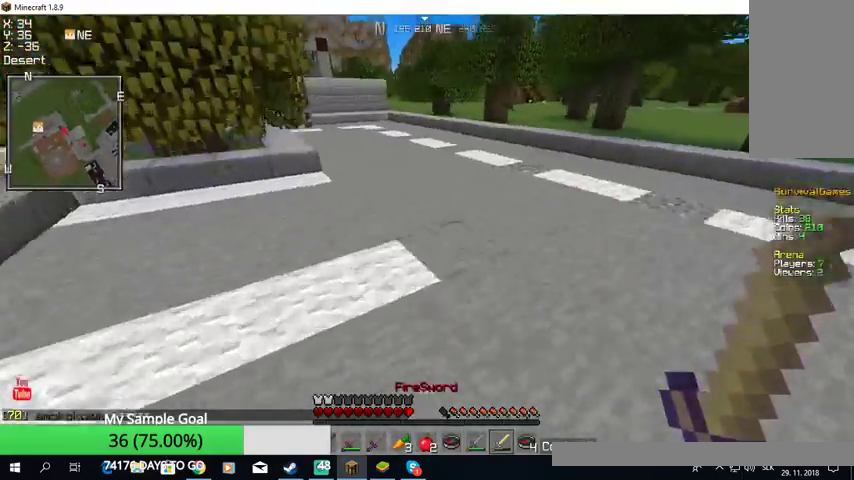
Gameplay with keyboard and mouse; each line is a JSON object with the keys and mouse buttons held at the frame after it. "events" lists presses ("down") and releases ("up") of "a", "d", "s", "w", "mouse_left" and "mouse_right" between this image and that frame as [ms after this image, input, new state], when the widget could be followed in between. "mouse_left", "mouse_right" = the "left", "right" buttons of the "mouse" list. No other keys are recorded. Fast repeated clicks can show as one long hold. Mouse movement is not recorded.
{"keys": ["w"], "mouse": [], "events": []}
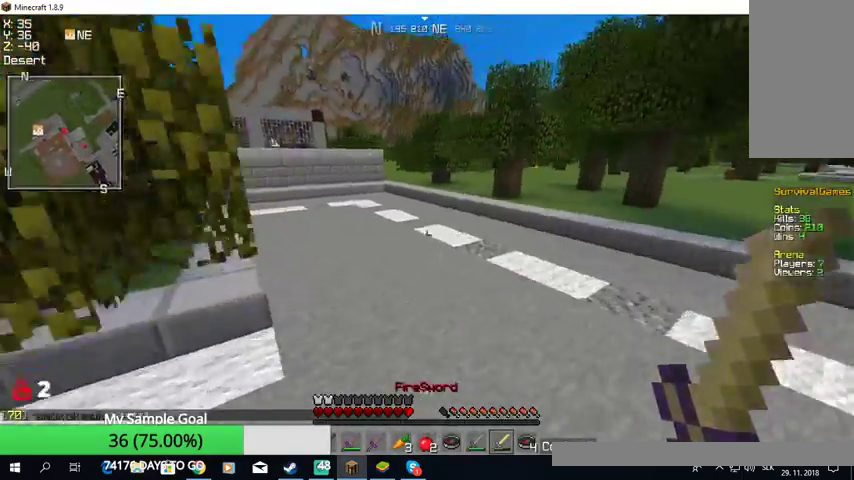
{"keys": ["w"], "mouse": [], "events": []}
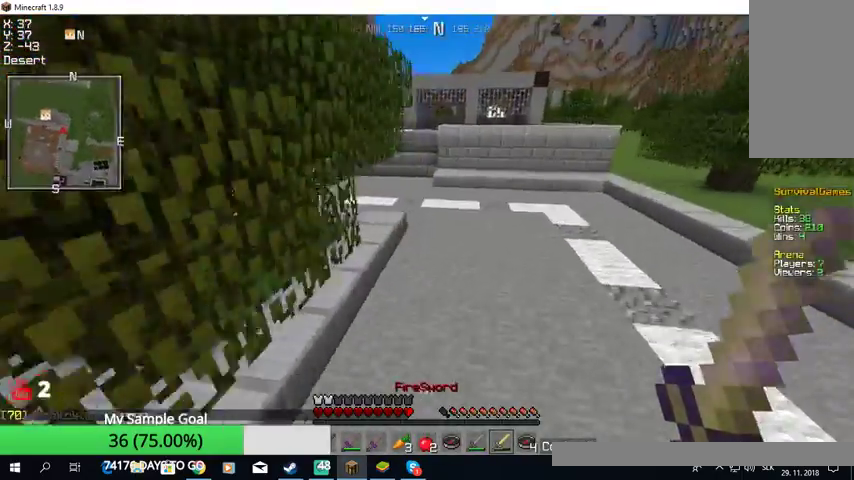
{"keys": ["w"], "mouse": [], "events": []}
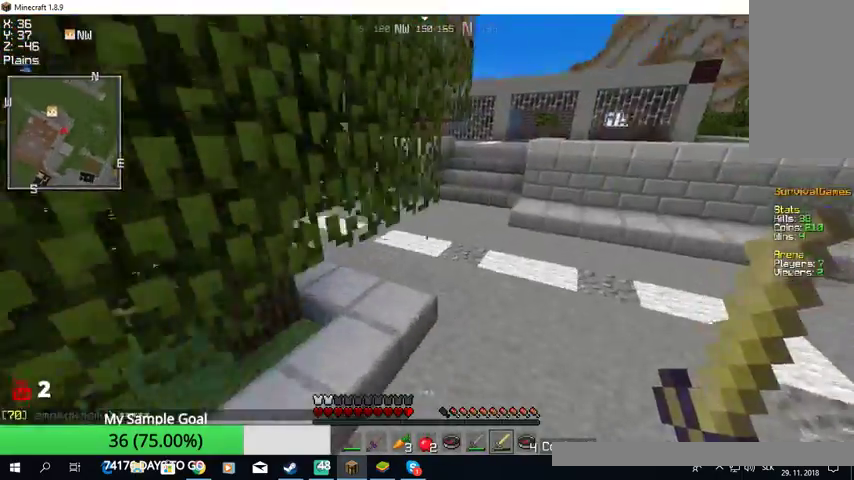
{"keys": ["w"], "mouse": [], "events": []}
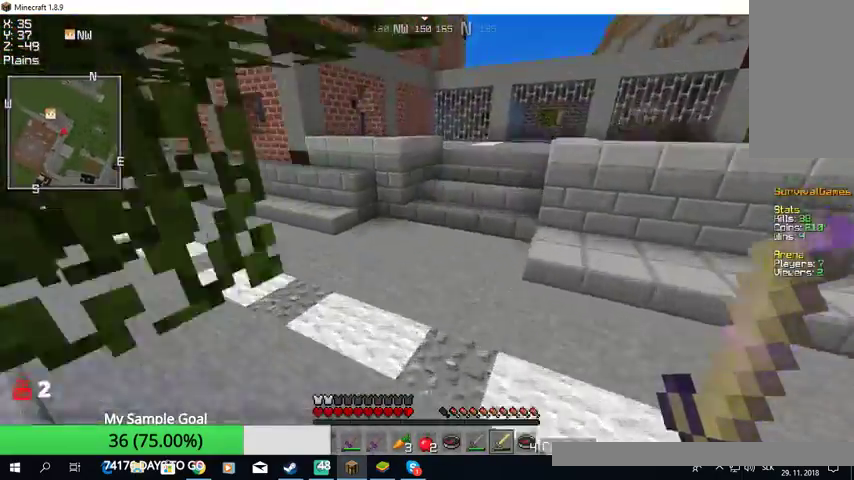
{"keys": ["w"], "mouse": [], "events": []}
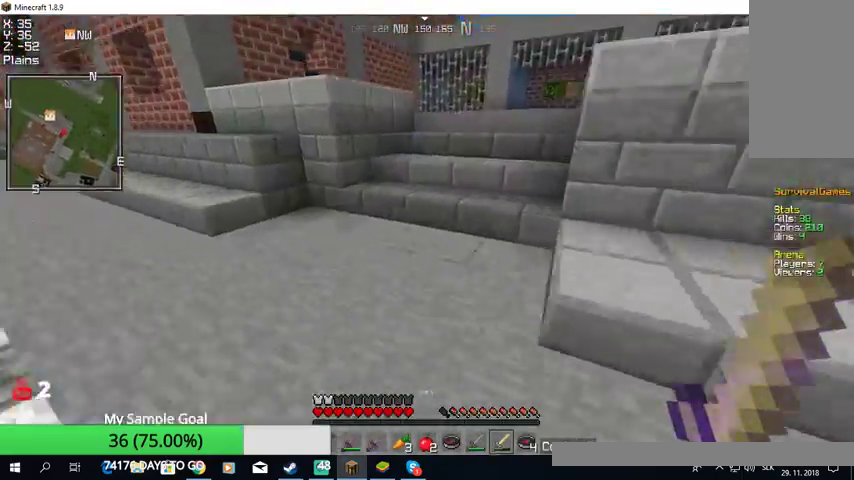
{"keys": ["w"], "mouse": [], "events": []}
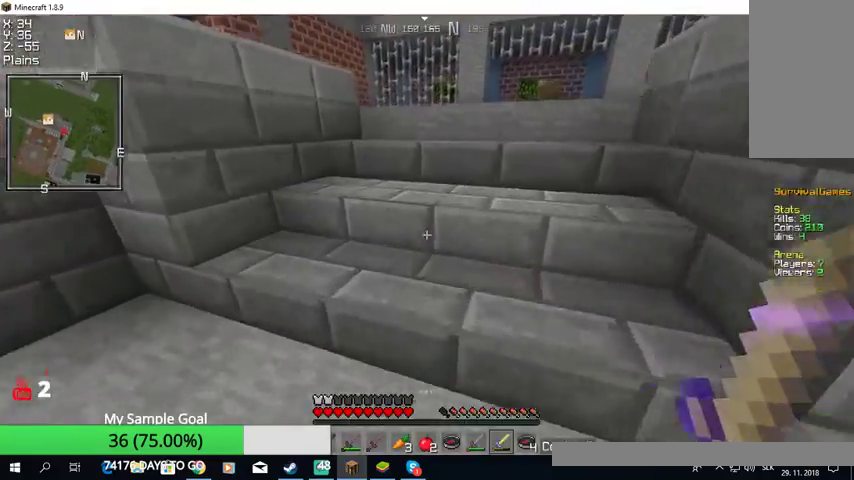
{"keys": ["w"], "mouse": [], "events": []}
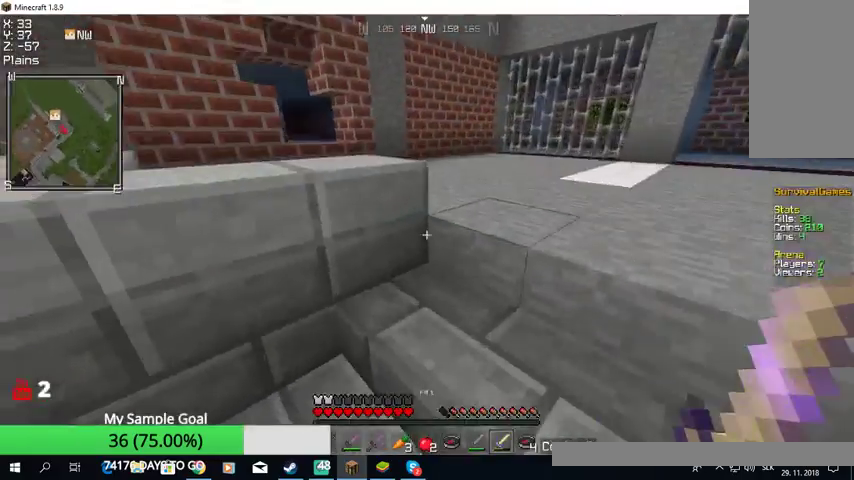
{"keys": ["w"], "mouse": [], "events": []}
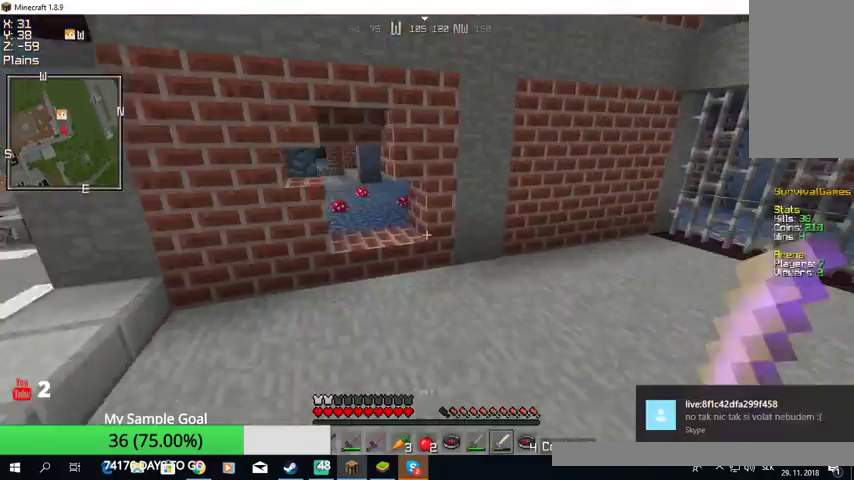
{"keys": ["w"], "mouse": [], "events": []}
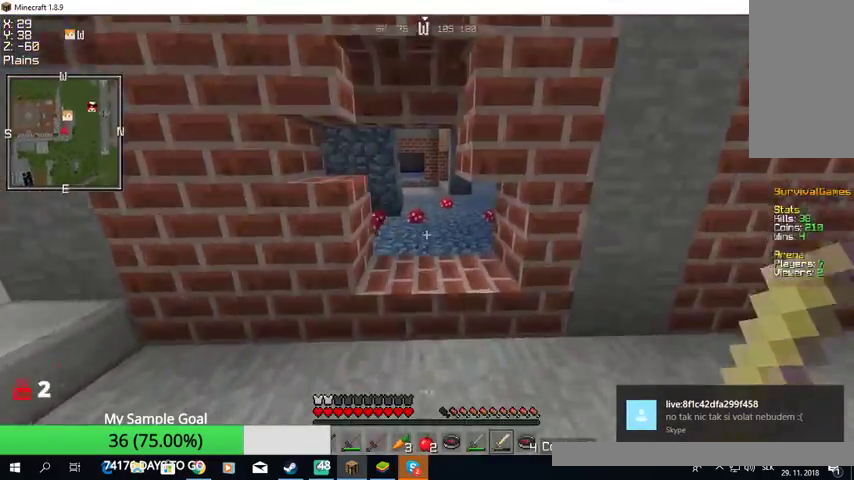
{"keys": ["w"], "mouse": [], "events": []}
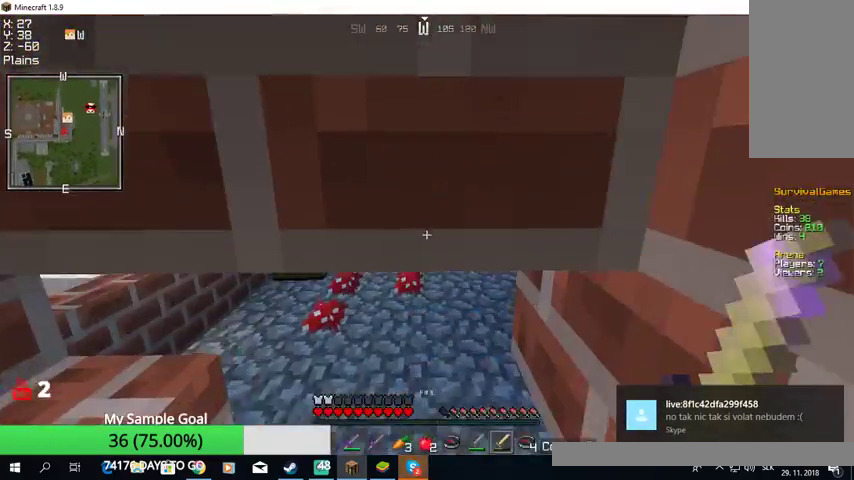
{"keys": ["w"], "mouse": [], "events": []}
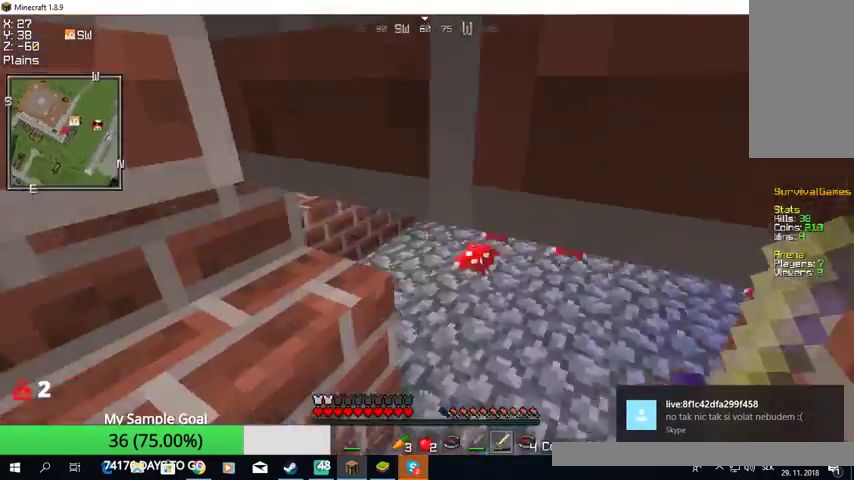
{"keys": ["a", "w"], "mouse": [], "events": [[100, "a", "down"]]}
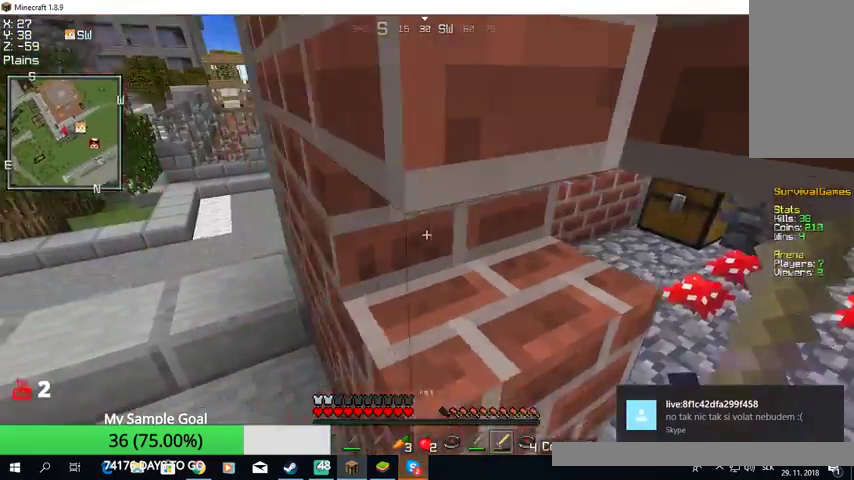
{"keys": ["w"], "mouse": [], "events": [[267, "a", "up"]]}
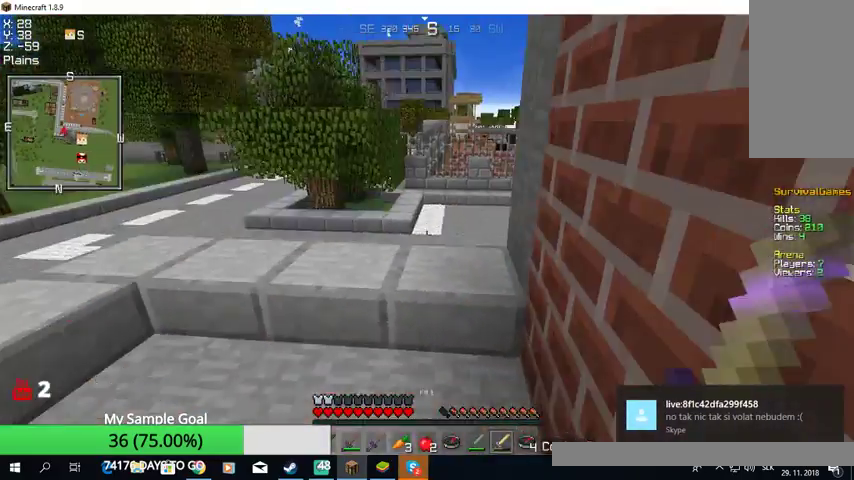
{"keys": ["w"], "mouse": [], "events": []}
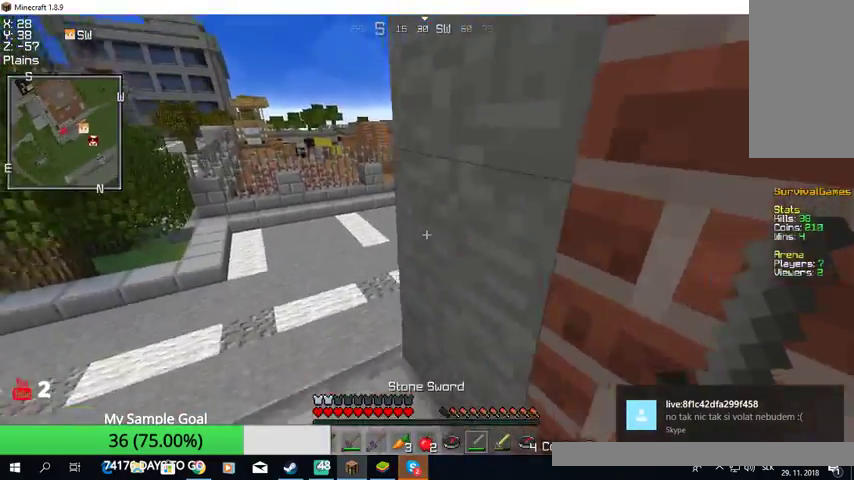
{"keys": ["a", "w"], "mouse": [], "events": [[400, "a", "down"]]}
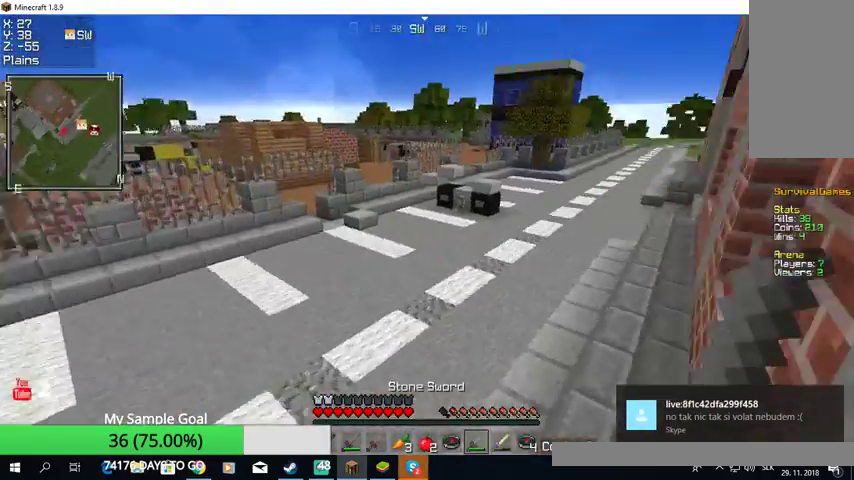
{"keys": ["w"], "mouse": [], "events": [[67, "a", "up"]]}
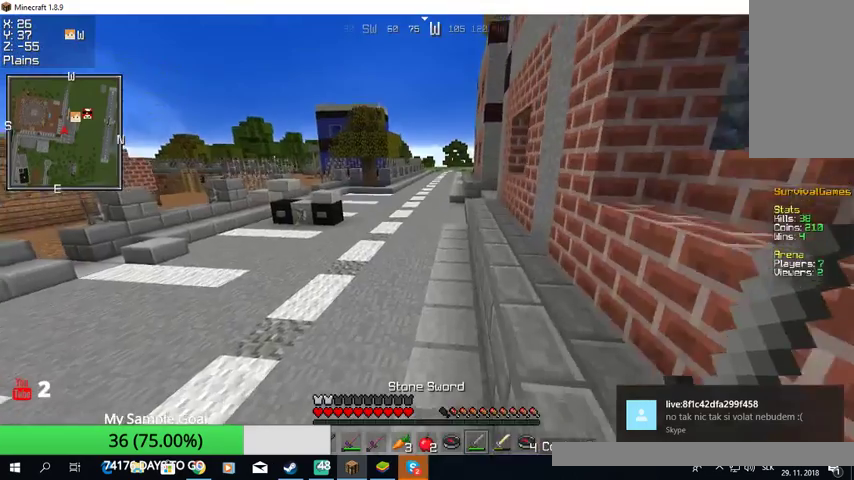
{"keys": ["w"], "mouse": [], "events": []}
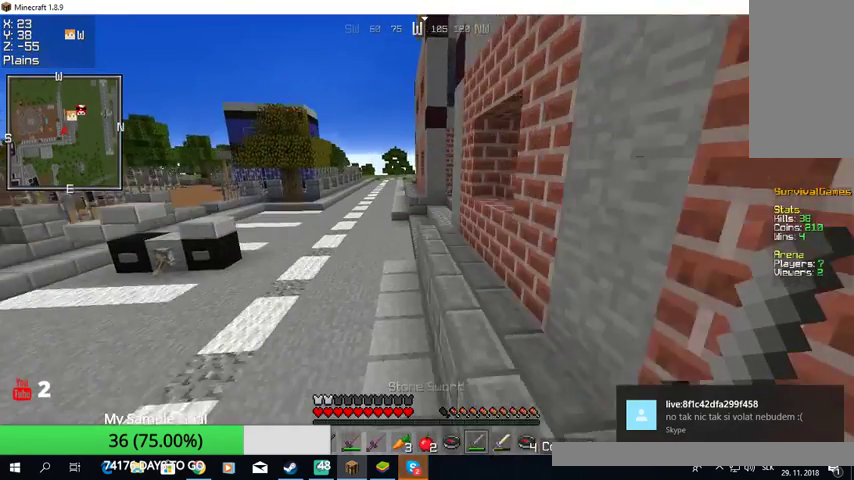
{"keys": ["w"], "mouse": [], "events": []}
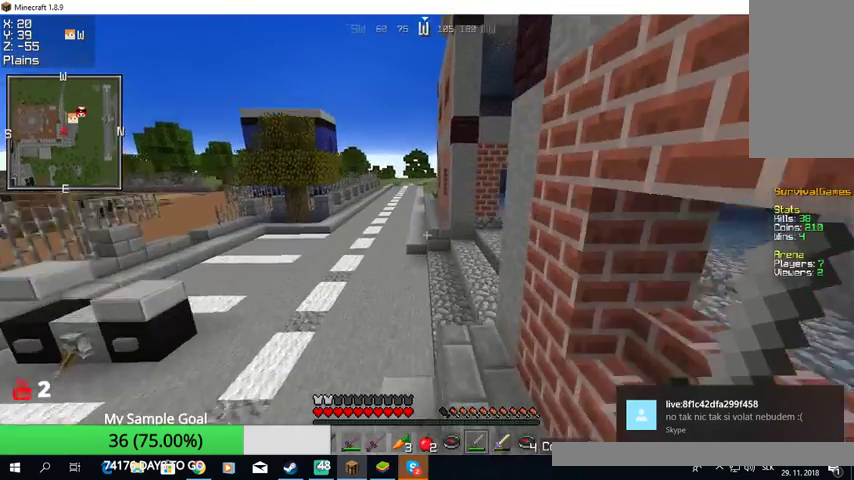
{"keys": ["w"], "mouse": [], "events": []}
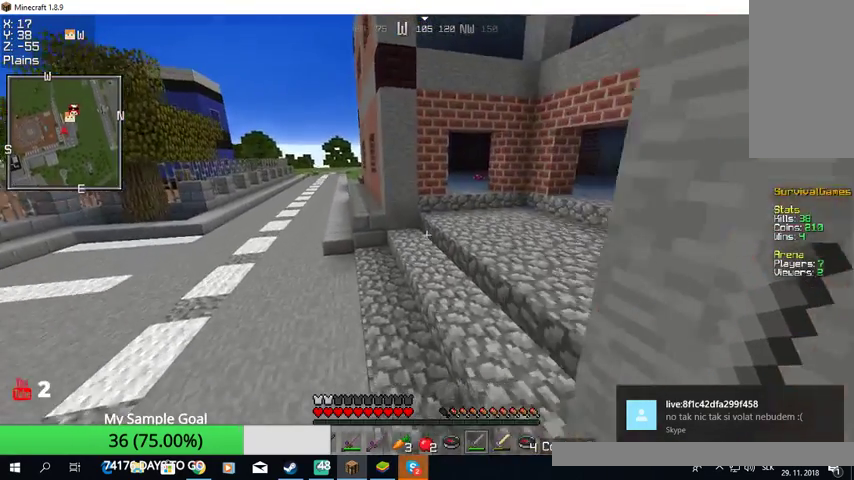
{"keys": [], "mouse": [], "events": [[433, "w", "up"]]}